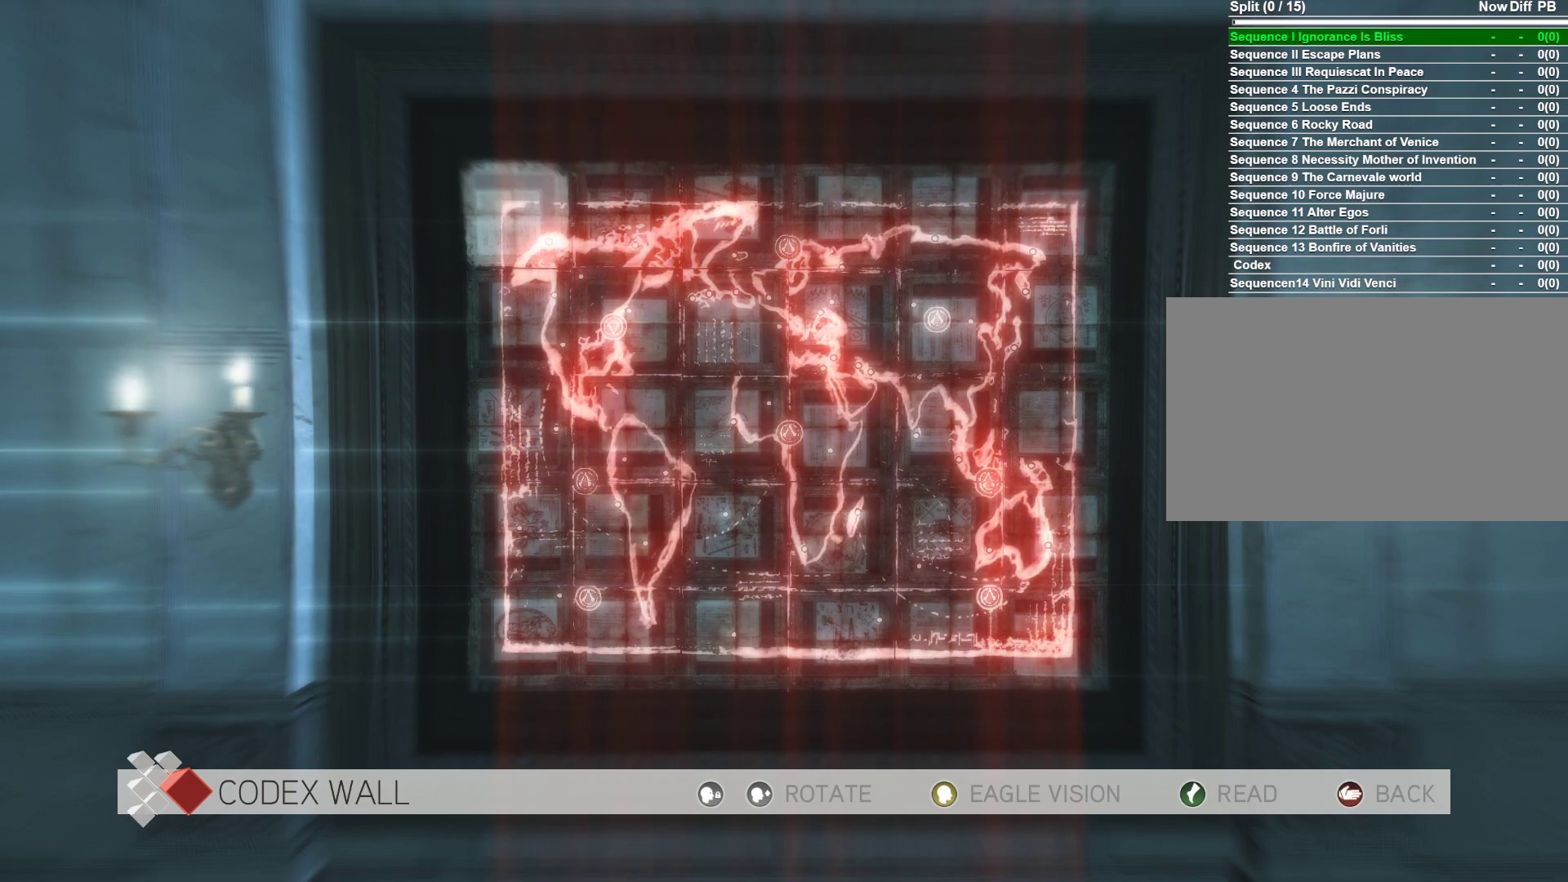
Gameplay with keyboard and mouse; each line is a JSON object with the keys and mouse buttons held at the frame after it. "events" lists presses ("down") and releases ("up") of "1", "2", "3", "4", "5", "a", "alt", "c", "caps_lock", "ctrl", "d", "e", "f", "g", "q", "r", "s", "shift", "space", "t", "tab", "v", "w", "x", "z", "mouse_left", "mouse_wheel" and "mouse_right" between this image and that frame as [ms after this image, input, new state], when the widget could be followed in between. "mouse_left", "mouse_wheel", "mouse_right" = the "left", "wheel", "right" buttons of the "mouse" list. No other keys are recorded. "wheel" means that the mouse wheel is clicked or scrolled. "mouse_move" is the direction in which the mouse moves at that frame (one of eight, or "still"), when it could be read.
{"keys": [], "mouse": [], "mouse_move": "up-left", "events": []}
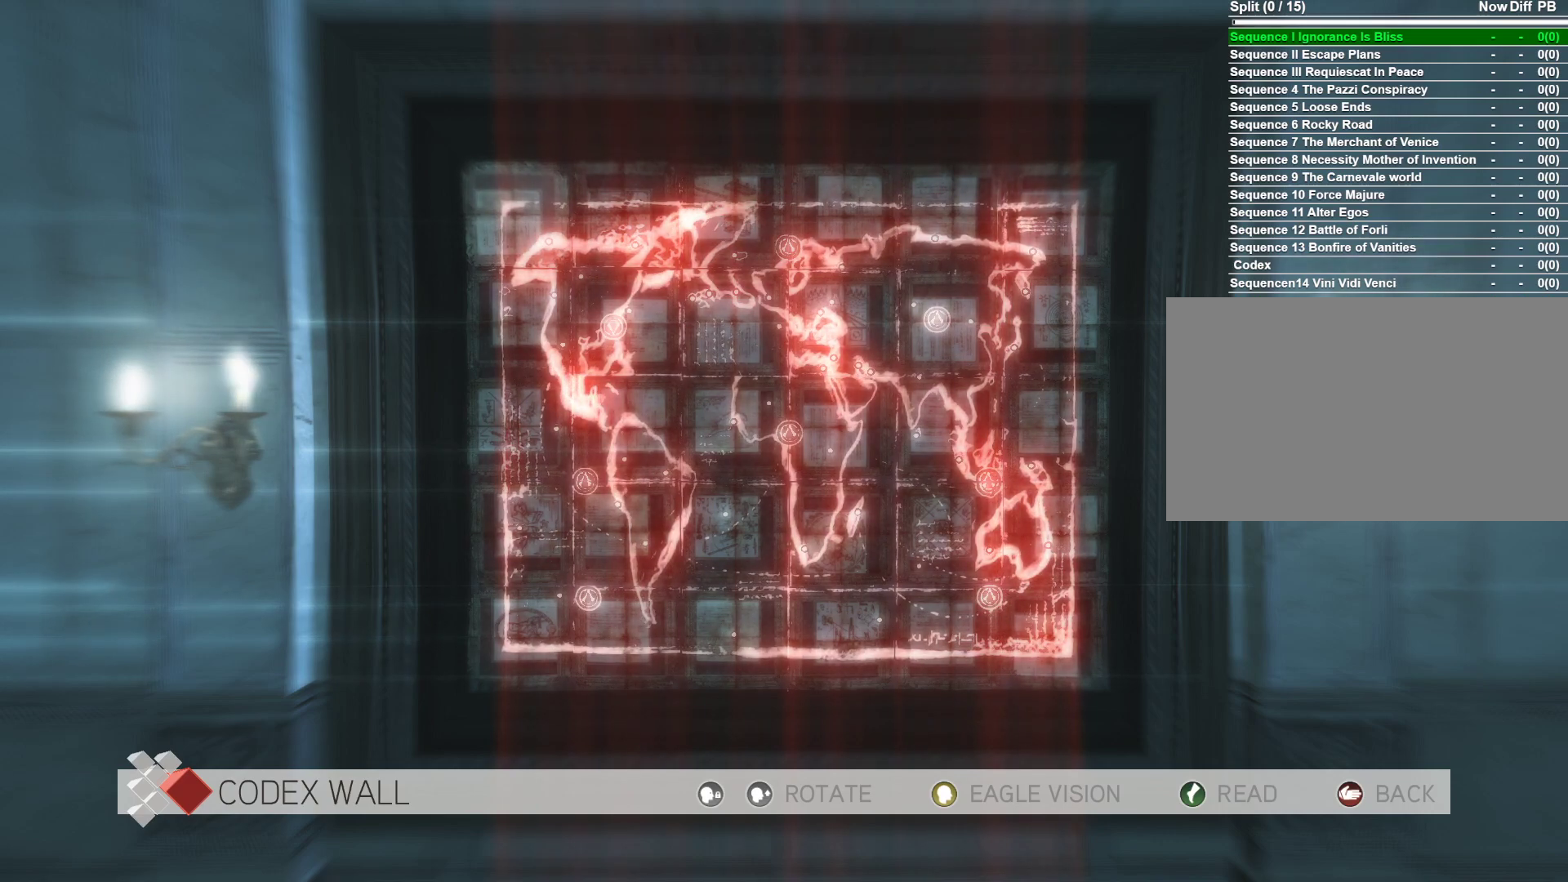
{"keys": [], "mouse": [], "mouse_move": "up", "events": []}
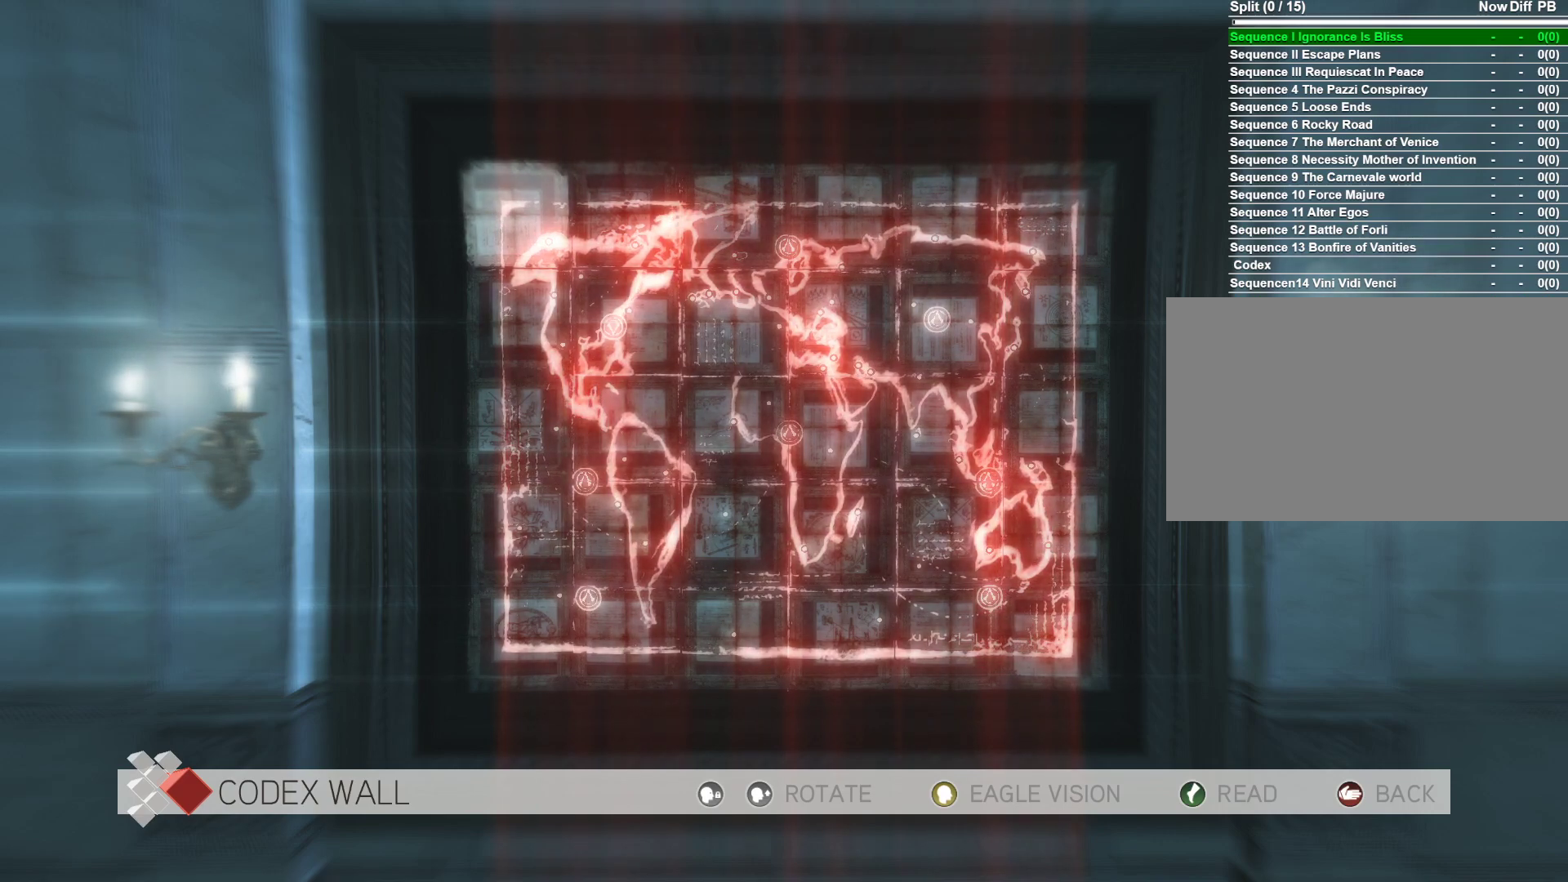
{"keys": [], "mouse": [], "mouse_move": "still", "events": []}
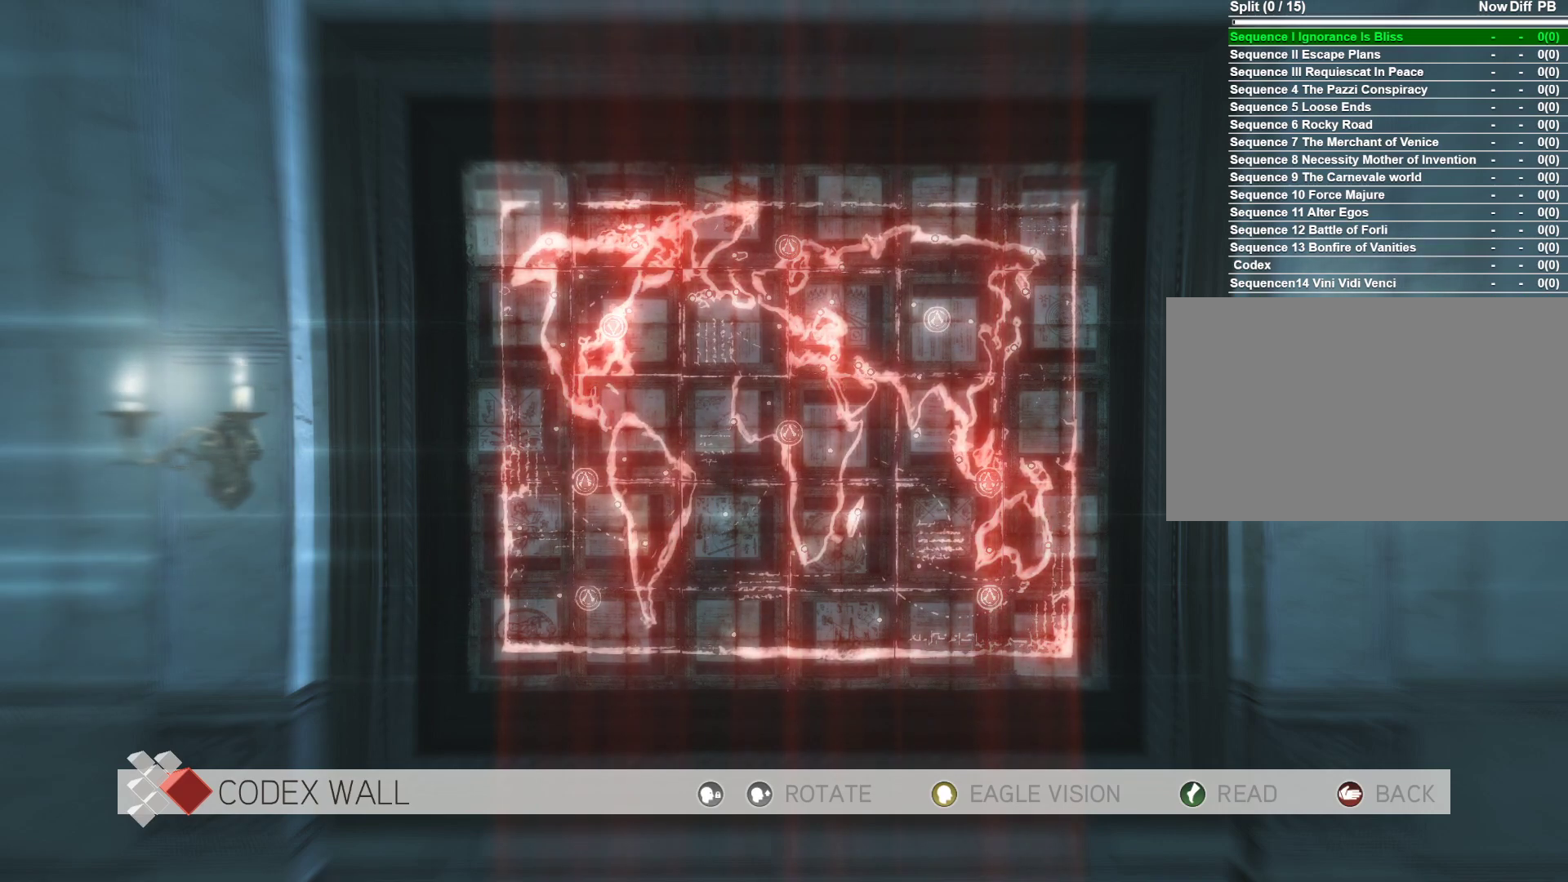
{"keys": [], "mouse": [], "mouse_move": "still", "events": []}
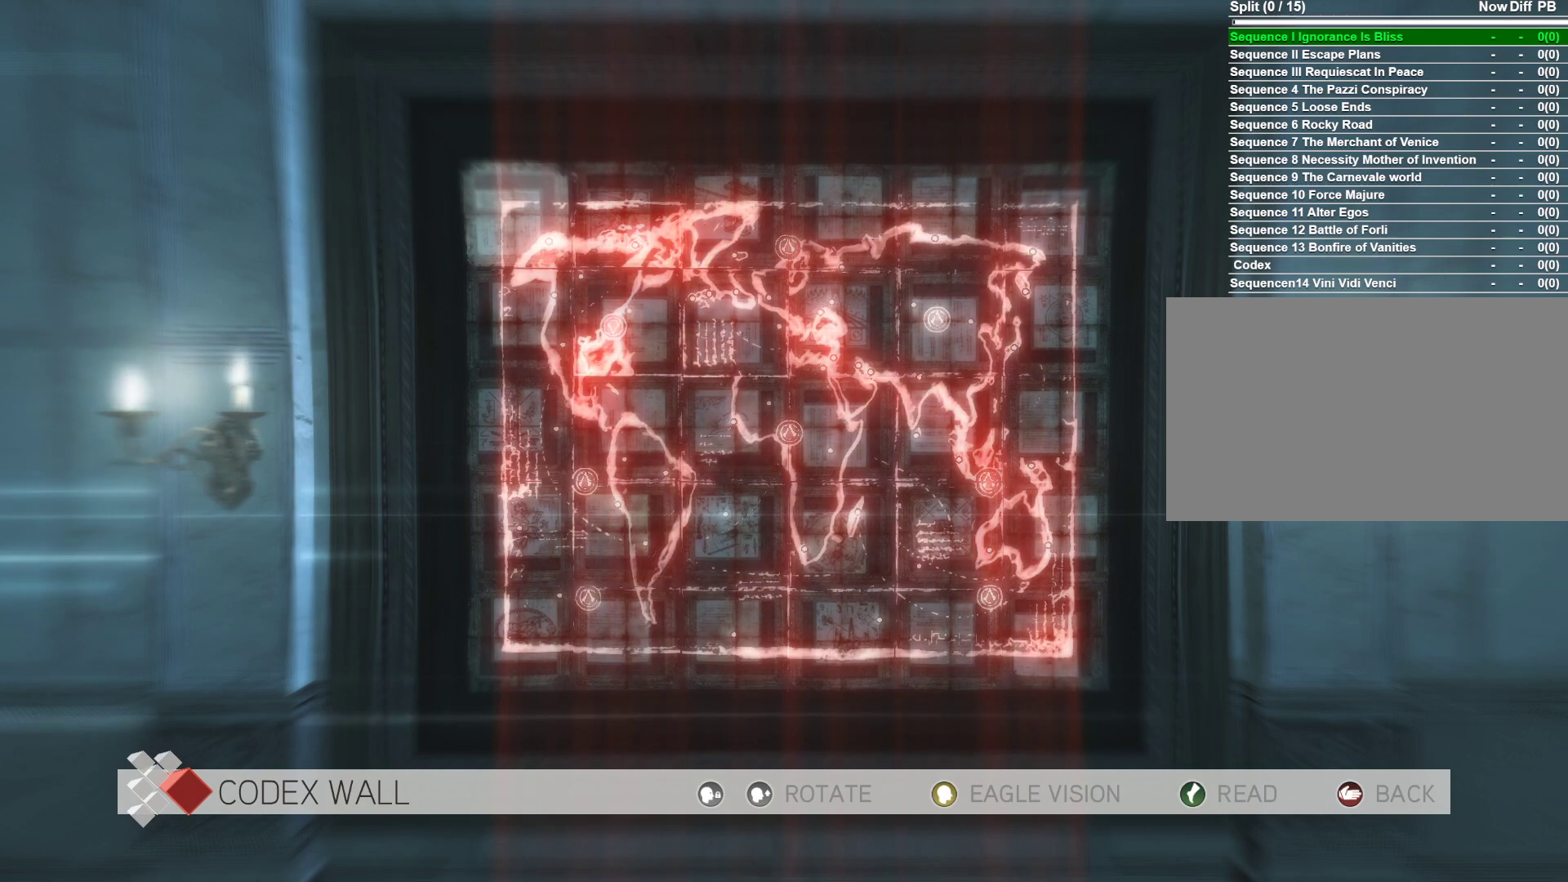
{"keys": [], "mouse": [], "mouse_move": "still", "events": []}
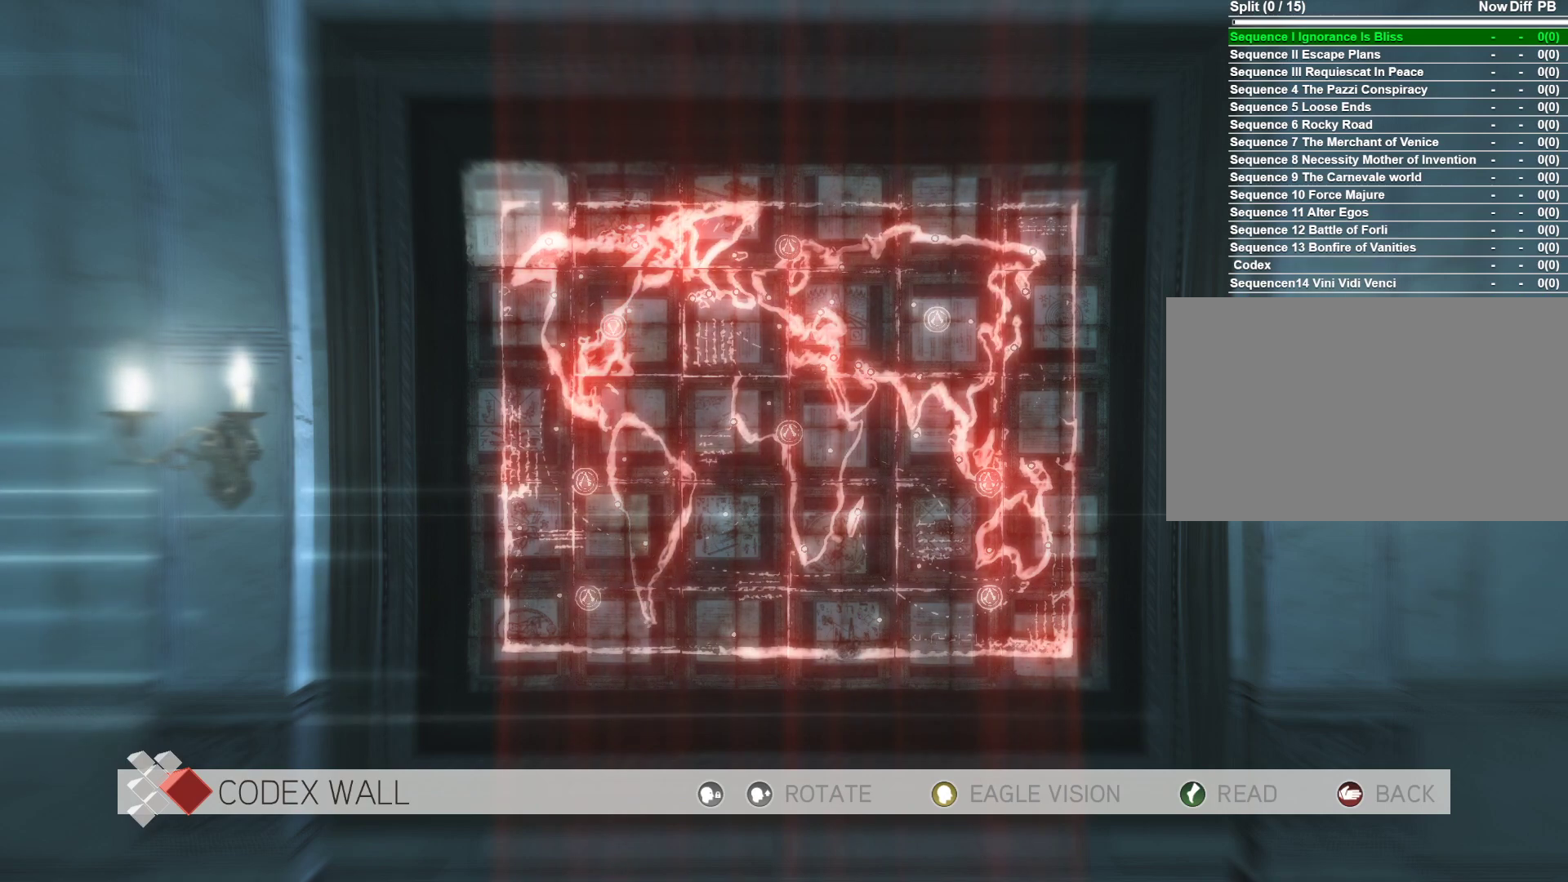
{"keys": [], "mouse": [], "mouse_move": "up-left", "events": []}
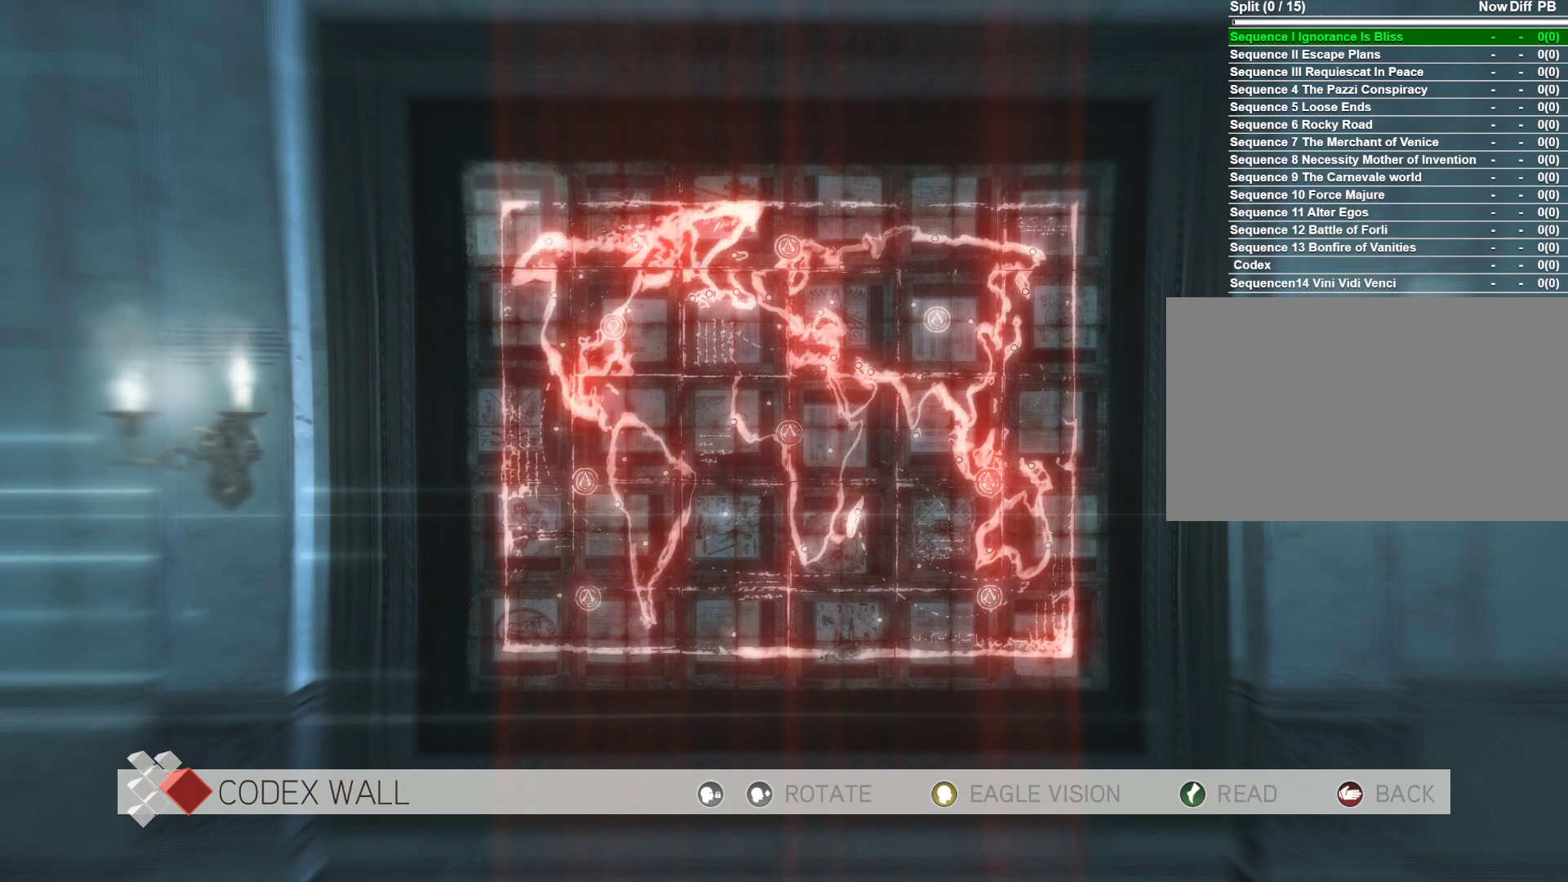
{"keys": [], "mouse": [], "mouse_move": "still", "events": []}
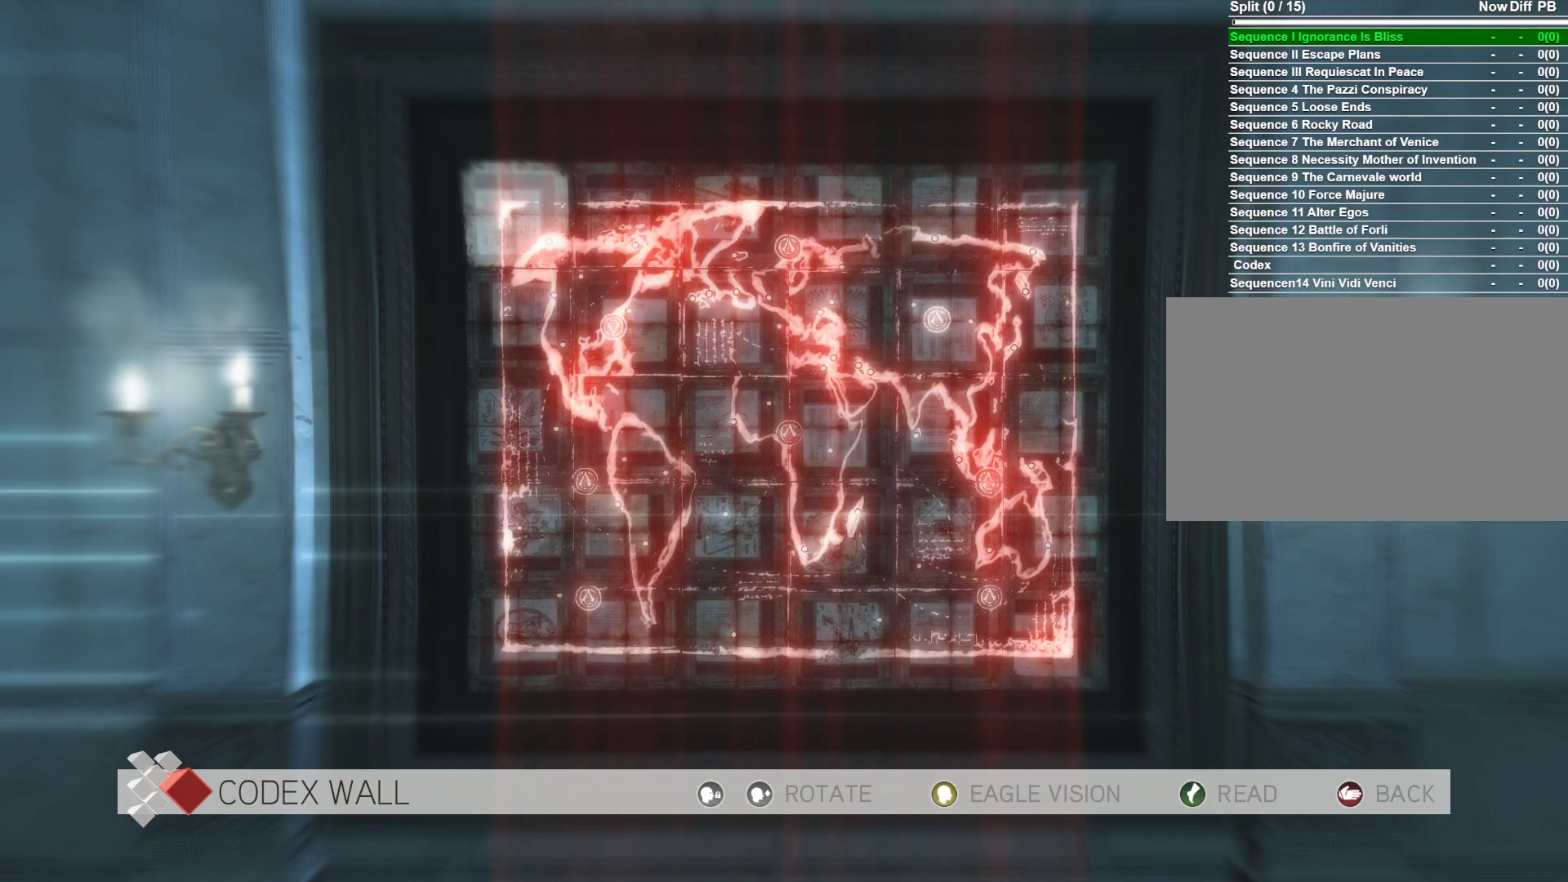
{"keys": ["w"], "mouse": [], "mouse_move": "still", "events": [[66, "w", "down"], [250, "w", "up"], [483, "w", "down"]]}
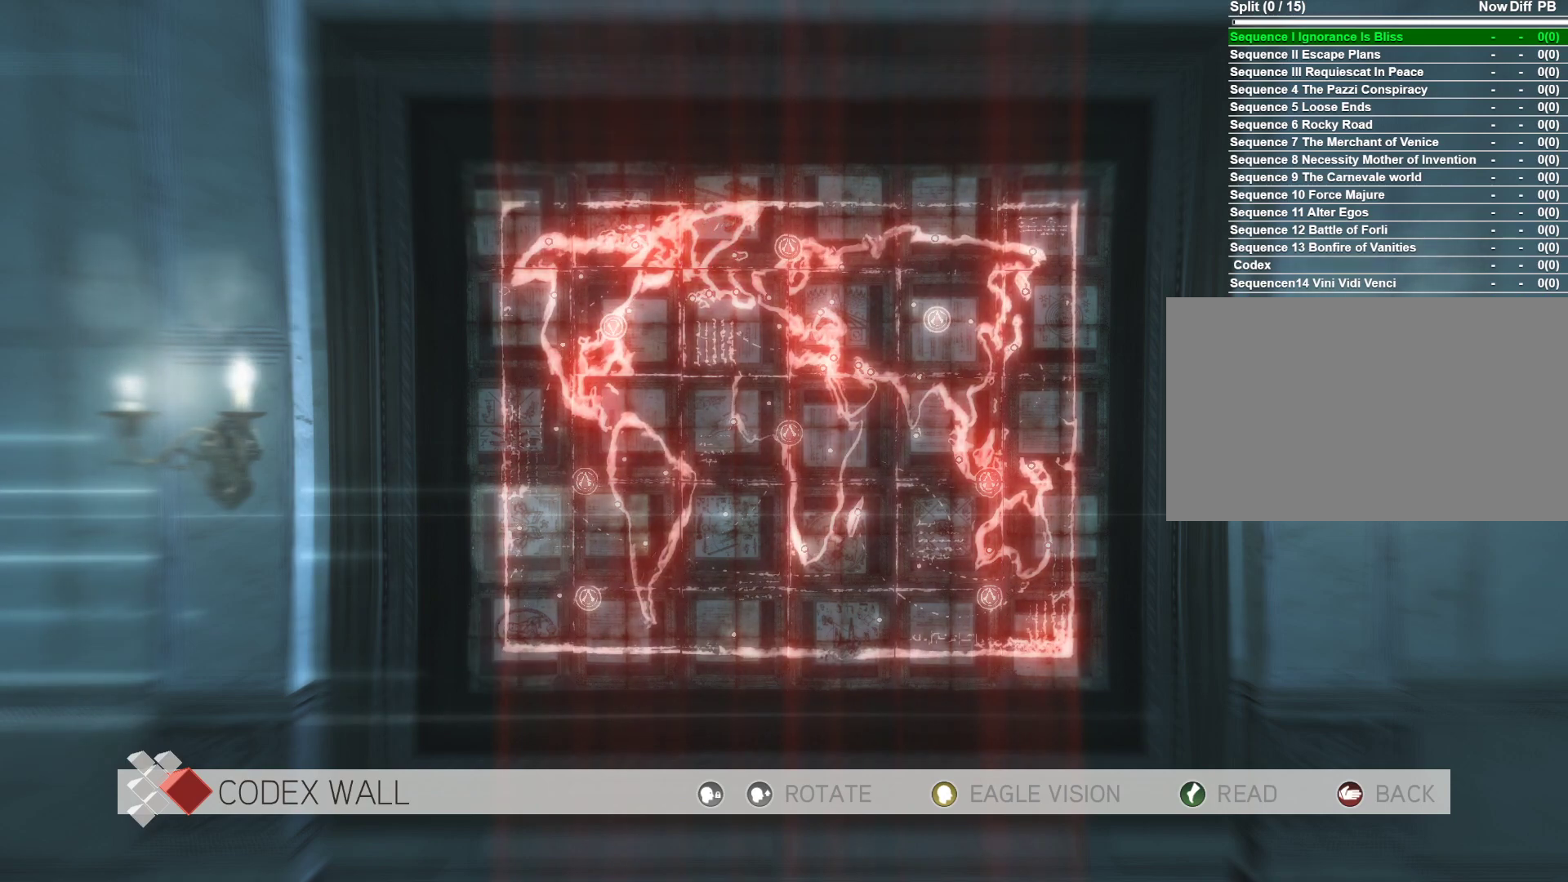
{"keys": ["w"], "mouse": [], "mouse_move": "still", "events": [[33, "w", "up"], [116, "w", "down"], [316, "d", "down"], [316, "w", "up"], [400, "d", "up"], [500, "w", "down"]]}
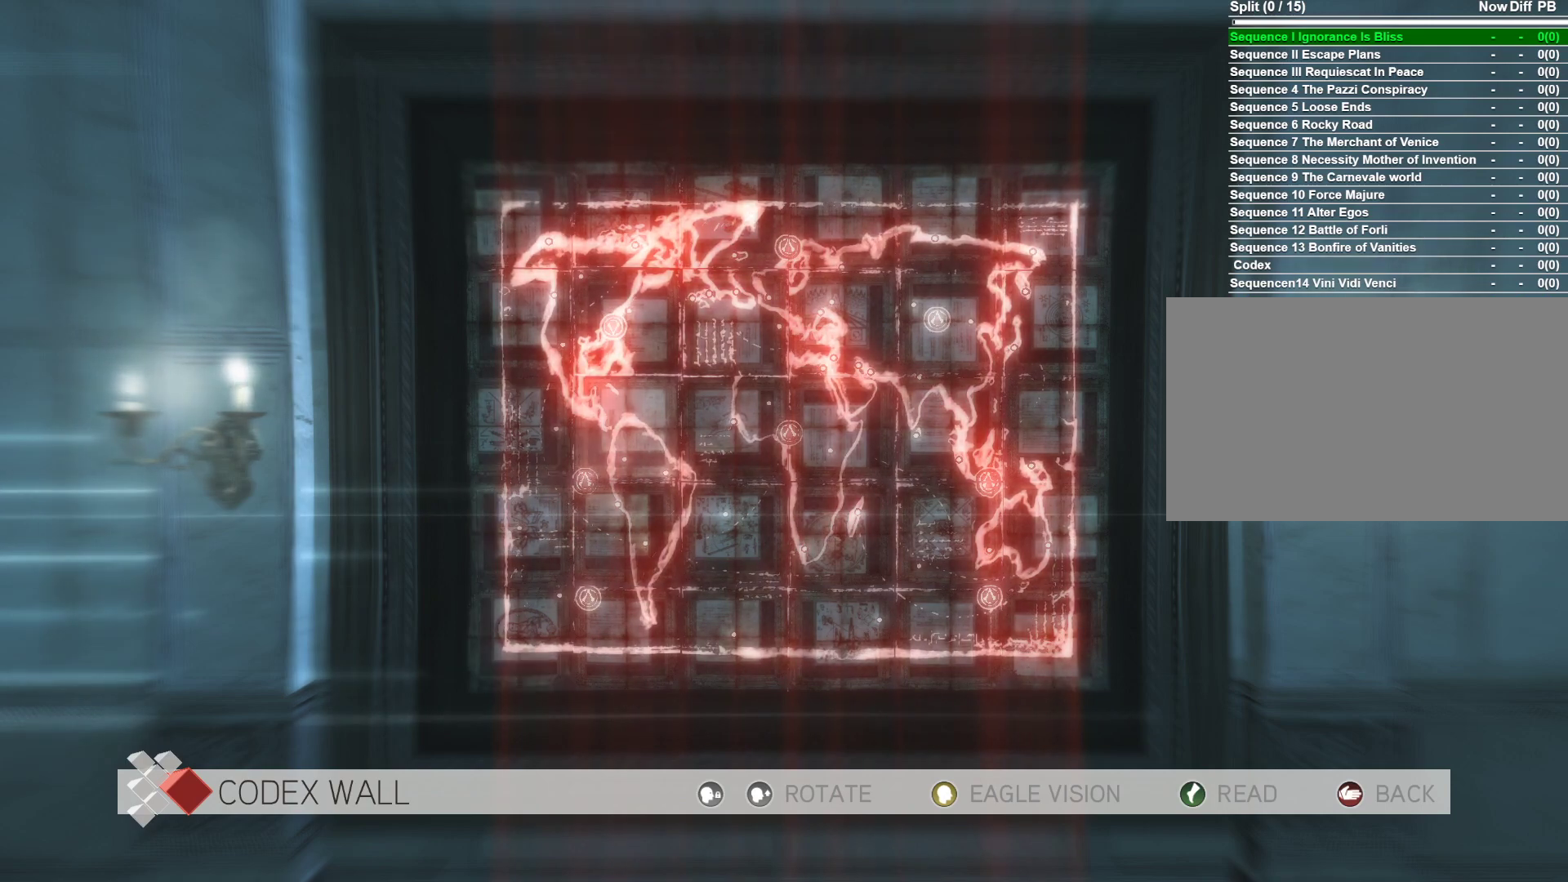
{"keys": [], "mouse": [], "mouse_move": "still", "events": [[133, "d", "down"], [183, "w", "up"], [283, "d", "up"]]}
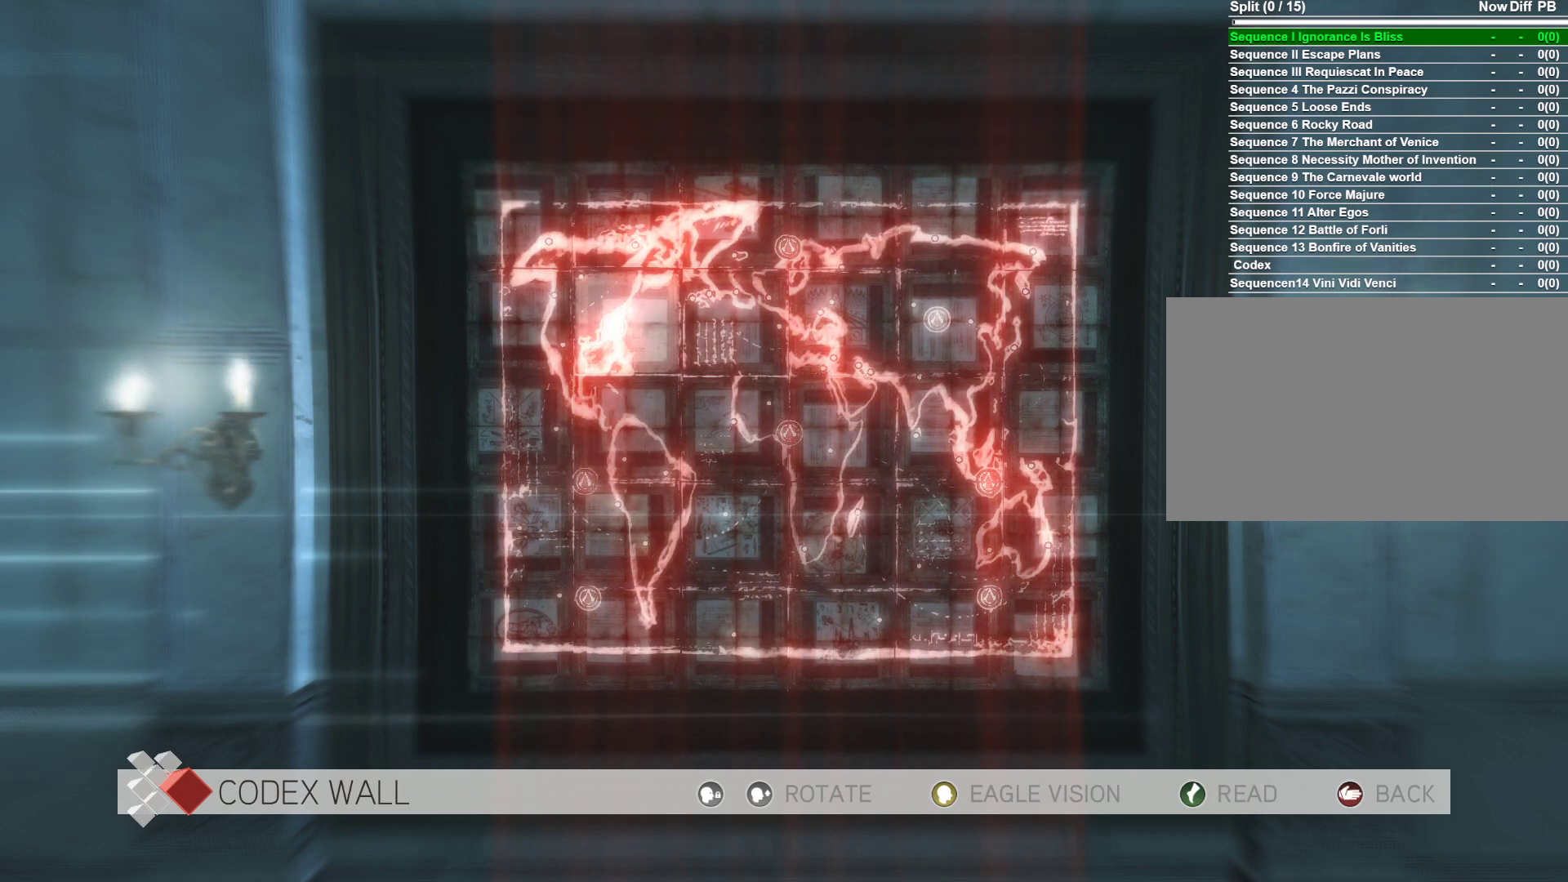
{"keys": [], "mouse": ["right"], "mouse_move": "still", "events": [[66, "d", "down"], [150, "d", "up"], [383, "mouse_right", "down"]]}
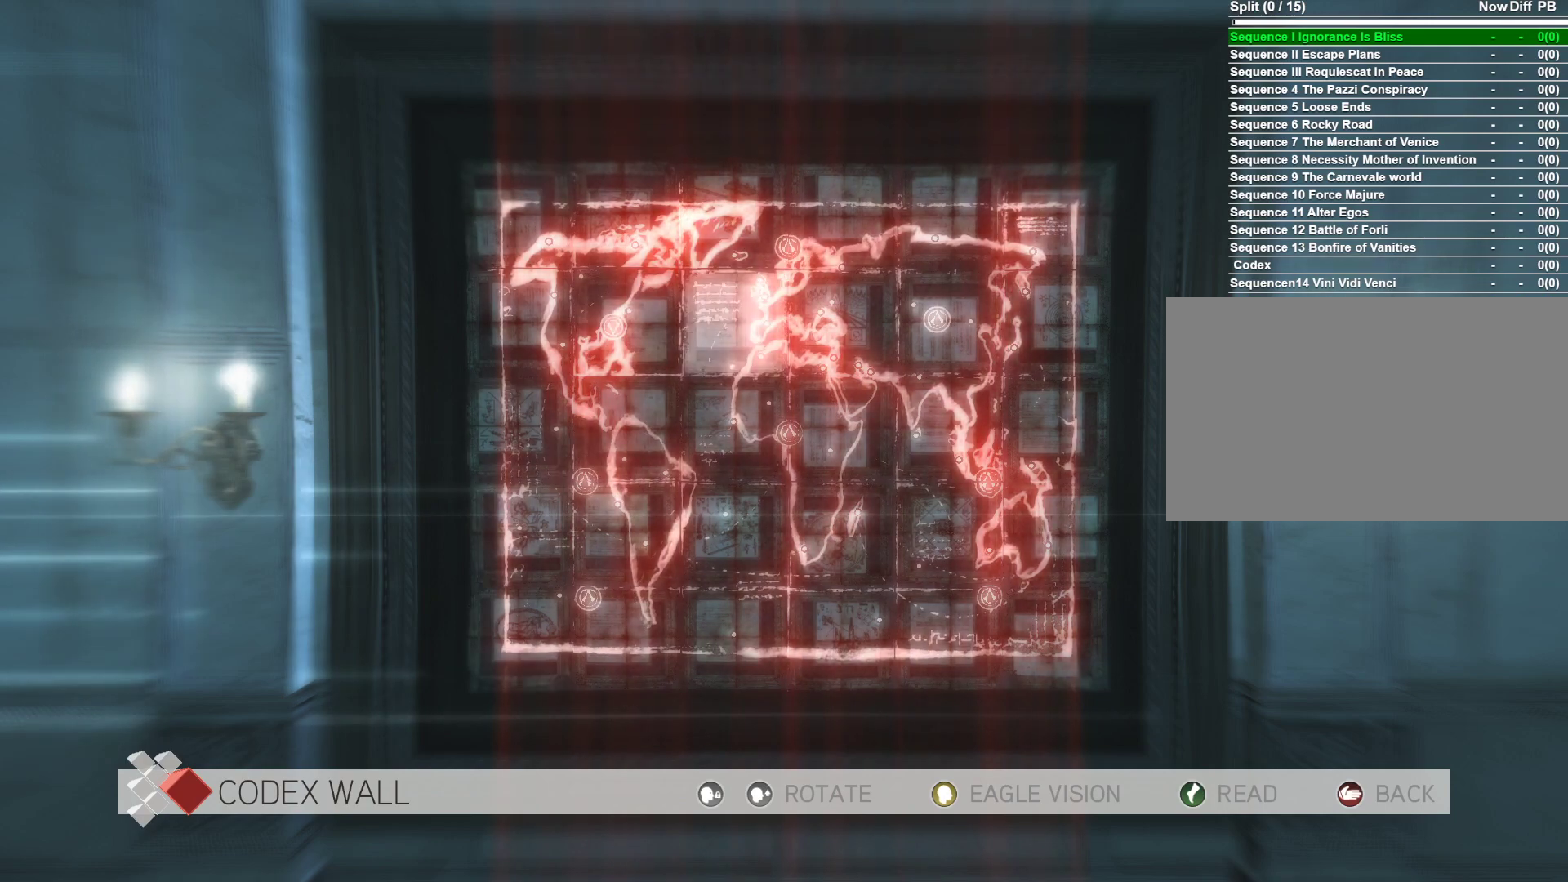
{"keys": [], "mouse": [], "mouse_move": "still", "events": [[16, "mouse_right", "up"]]}